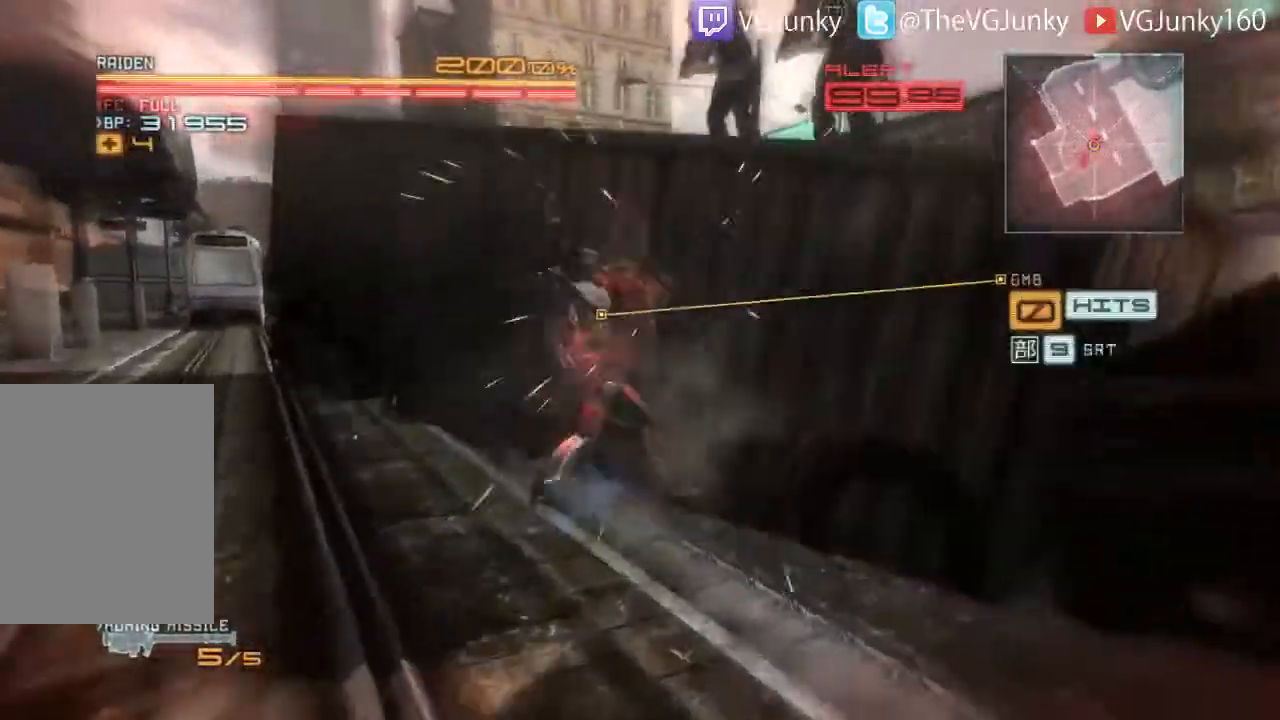
Gameplay with a controller (Xbox layout); each line is a JSON object with the inputs held at the frame after it (dt_ms = milliseconds from this image to that frame). "events" lists button and stick changes between this image and that frame as [ms after this image, input, new state], when the widget could be followed in between. Not read: L3 R3.
{"dt_ms": 500, "buttons": ["R2"], "left_stick": "down-right", "right_stick": "center", "events": [[200, "left_stick", "down-right"]]}
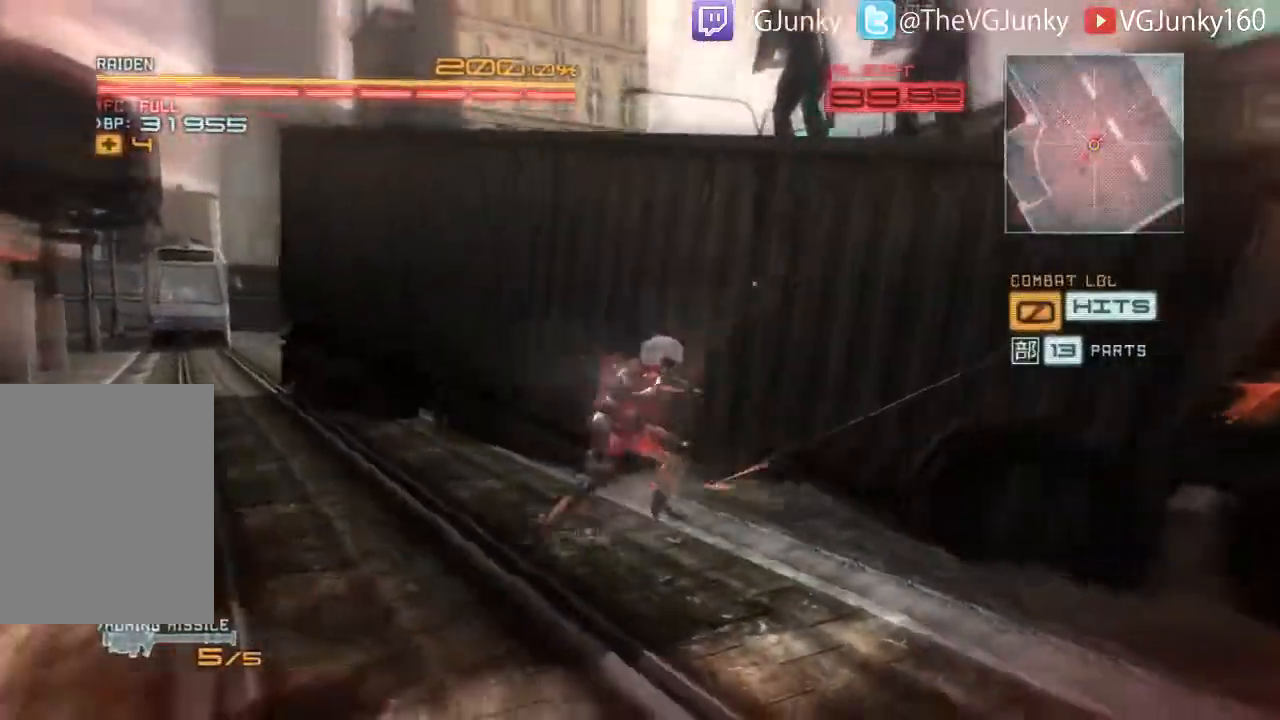
{"dt_ms": 500, "buttons": ["R2"], "left_stick": "down-right", "right_stick": "down-left", "events": [[133, "right_stick", "left"], [267, "right_stick", "center"], [333, "right_stick", "down-left"]]}
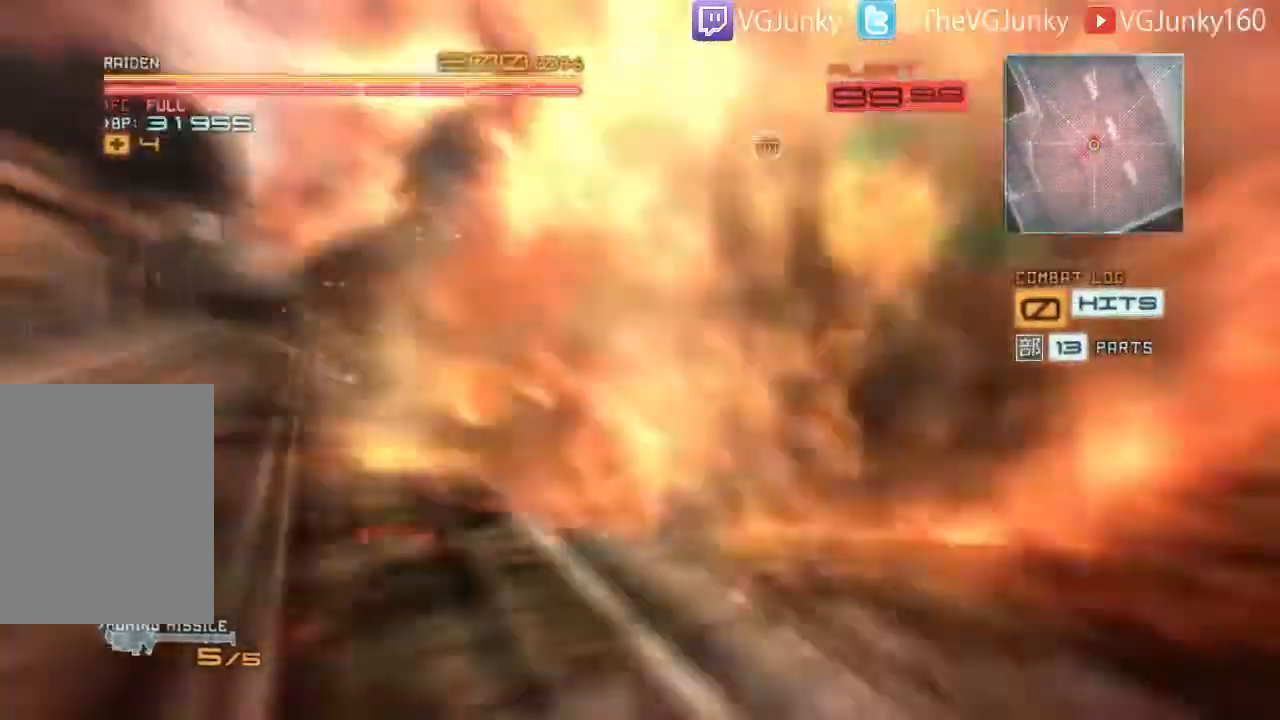
{"dt_ms": 500, "buttons": ["R2"], "left_stick": "down", "right_stick": "down-left", "events": [[200, "left_stick", "down"]]}
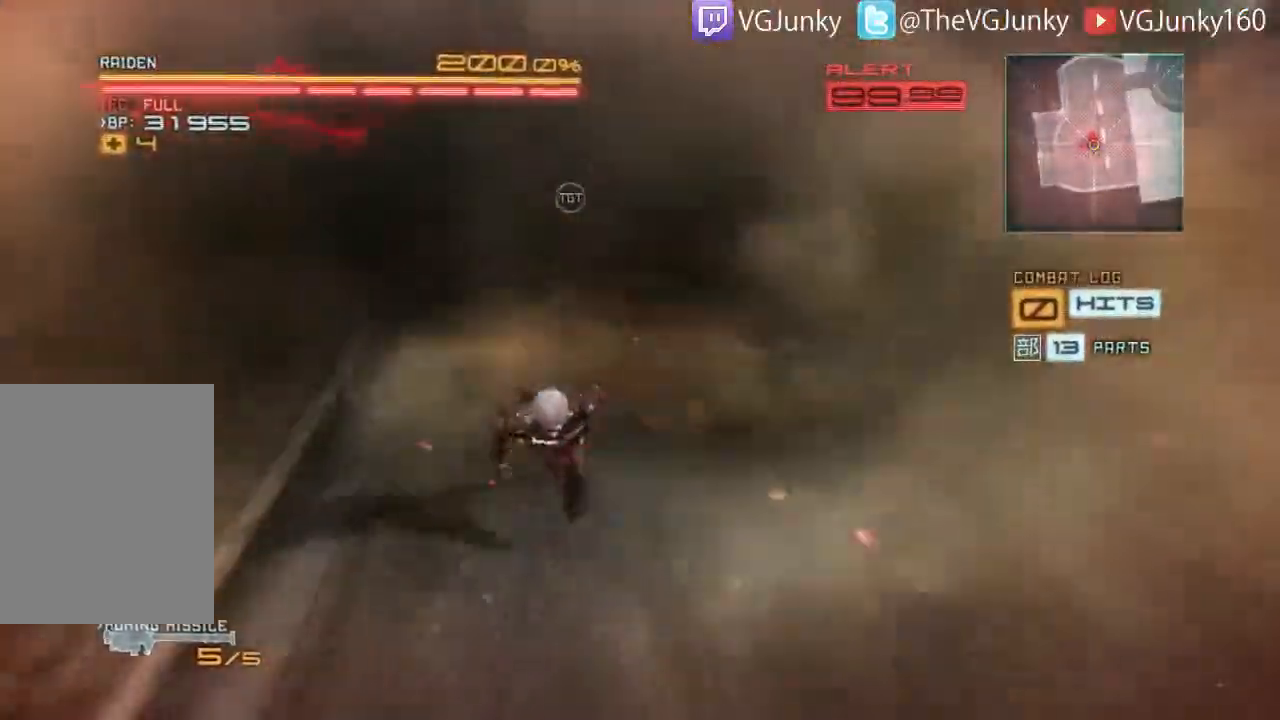
{"dt_ms": 500, "buttons": ["R2"], "left_stick": "down-left", "right_stick": "center", "events": [[67, "right_stick", "left"], [500, "left_stick", "down-left"], [500, "right_stick", "center"]]}
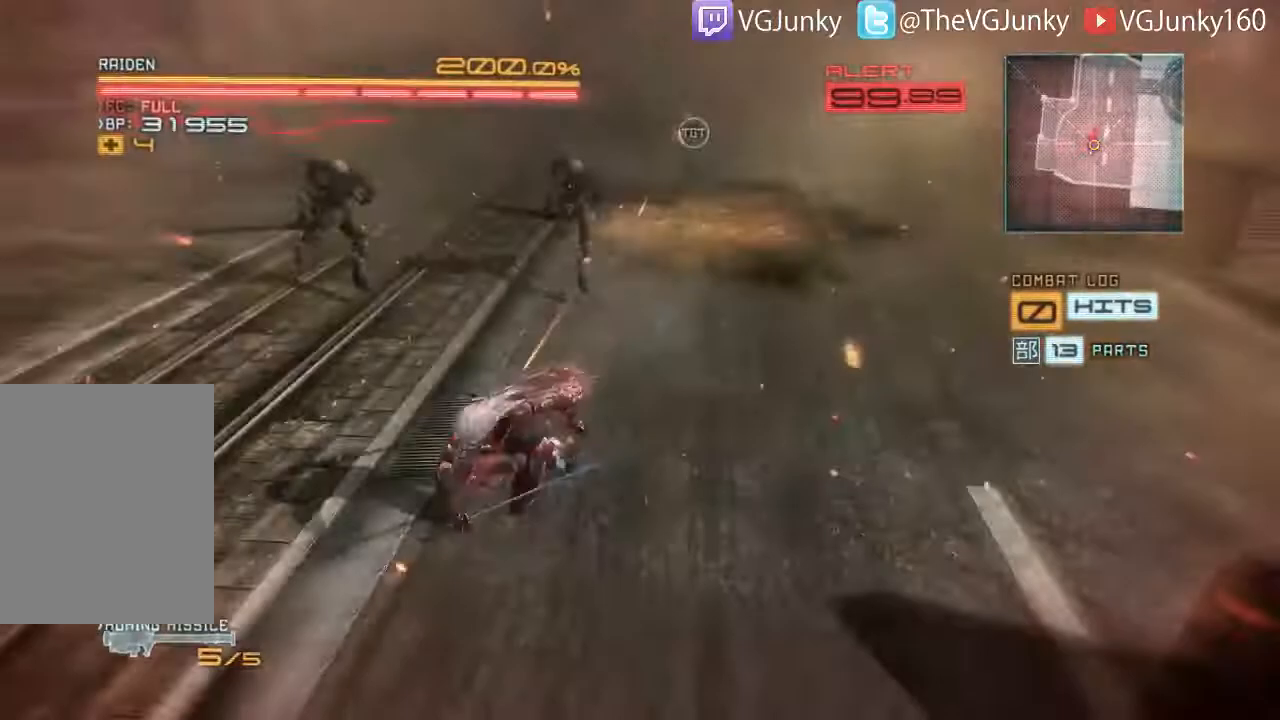
{"dt_ms": 500, "buttons": ["R2"], "left_stick": "up-left", "right_stick": "right"}
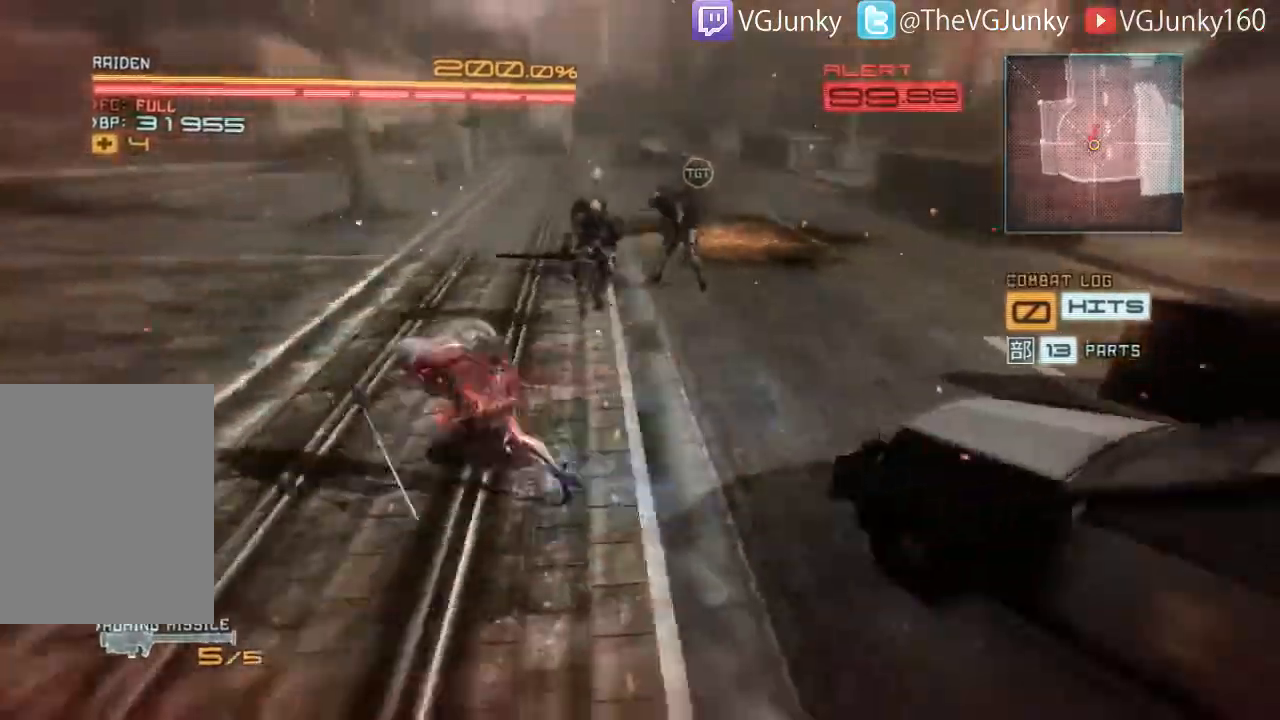
{"dt_ms": 500, "buttons": ["R2"], "left_stick": "up", "right_stick": "right", "events": [[500, "left_stick", "up"]]}
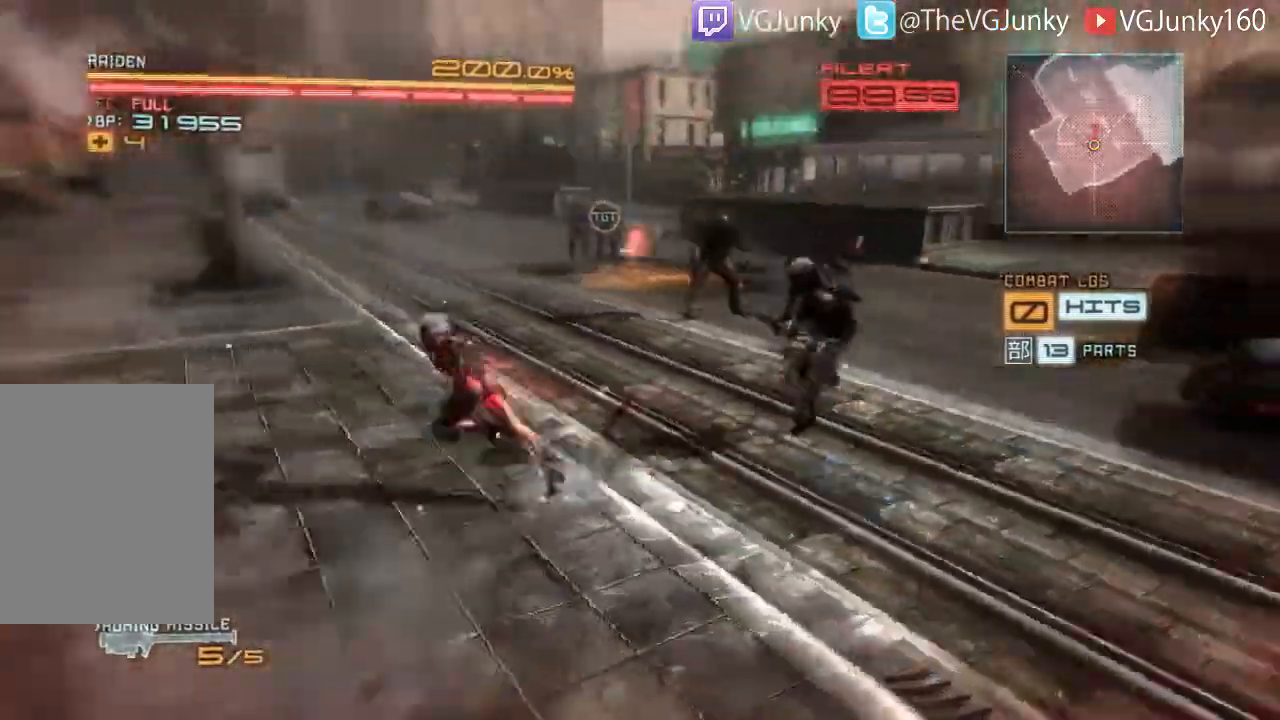
{"dt_ms": 500, "buttons": ["R2"], "left_stick": "up-left", "right_stick": "right", "events": [[133, "right_stick", "down-right"], [300, "left_stick", "up-left"], [367, "right_stick", "right"]]}
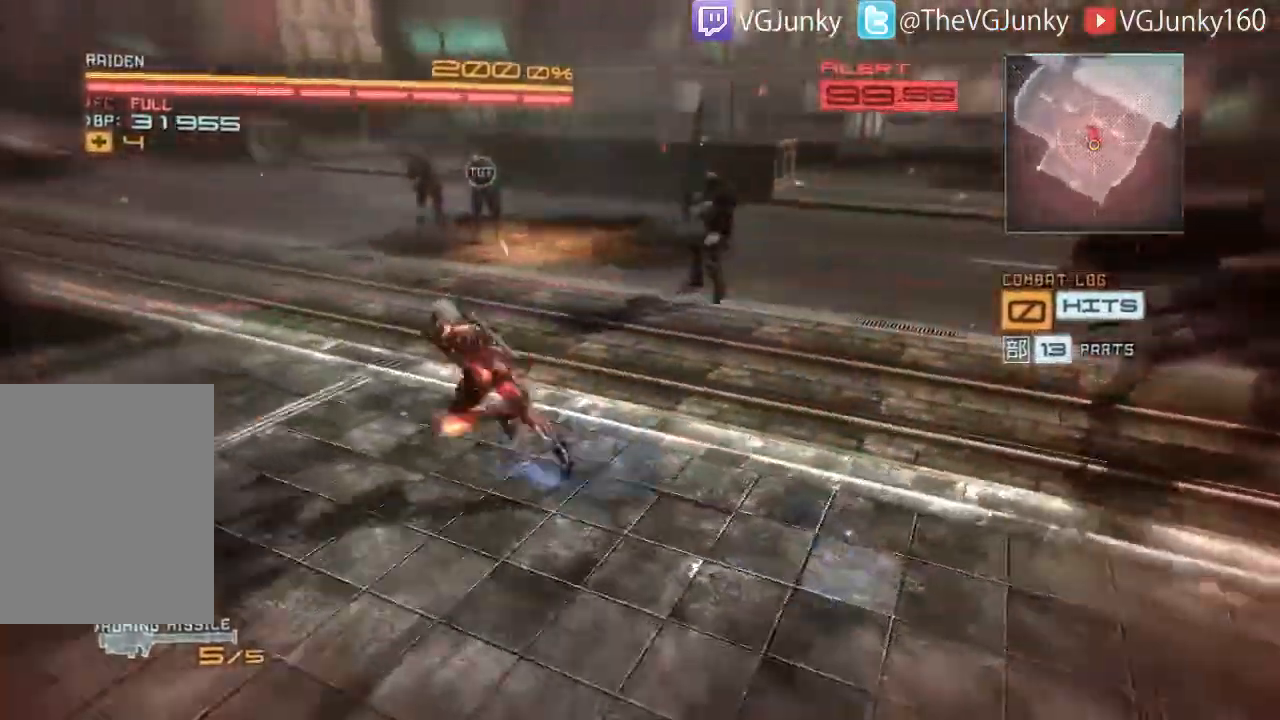
{"dt_ms": 500, "buttons": ["R2"], "left_stick": "up-left", "right_stick": "right", "events": []}
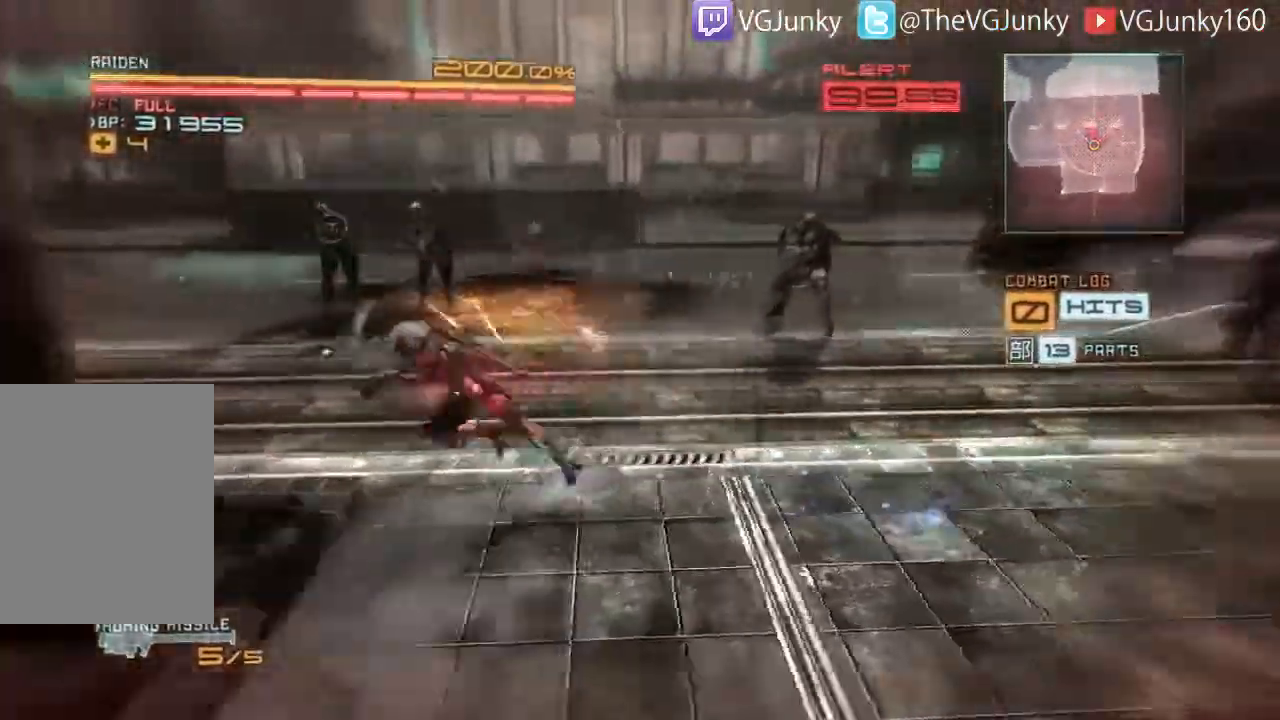
{"dt_ms": 500, "buttons": ["R2"], "left_stick": "up-left", "right_stick": "right", "events": []}
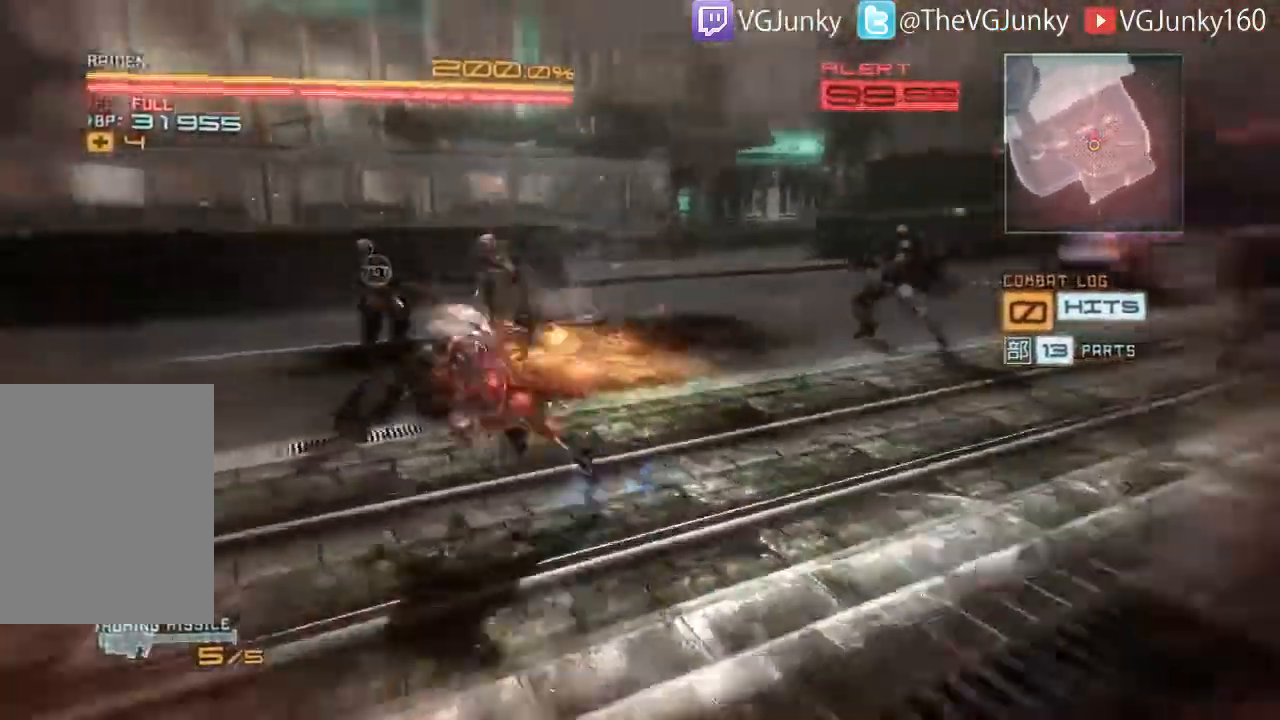
{"dt_ms": 500, "buttons": ["R2"], "left_stick": "left", "right_stick": "right", "events": [[133, "left_stick", "left"]]}
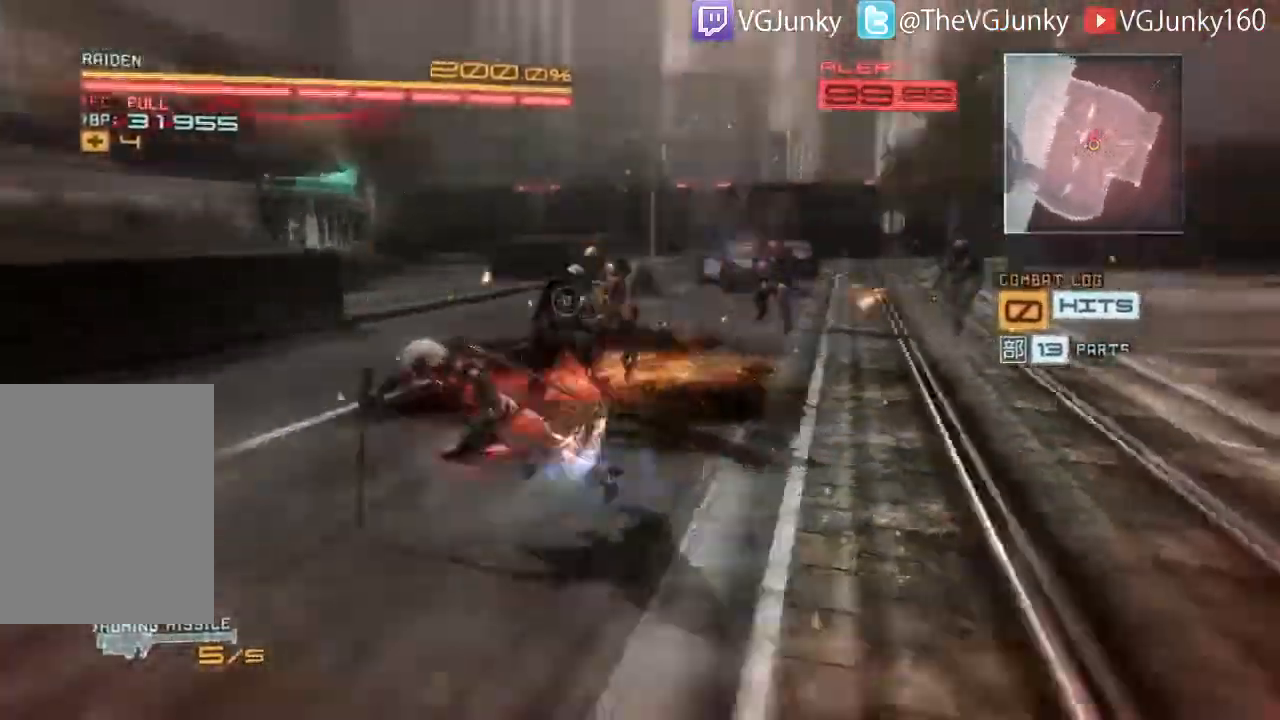
{"dt_ms": 500, "buttons": ["R2"], "left_stick": "up", "right_stick": "right", "events": [[67, "left_stick", "up-left"], [367, "left_stick", "up"]]}
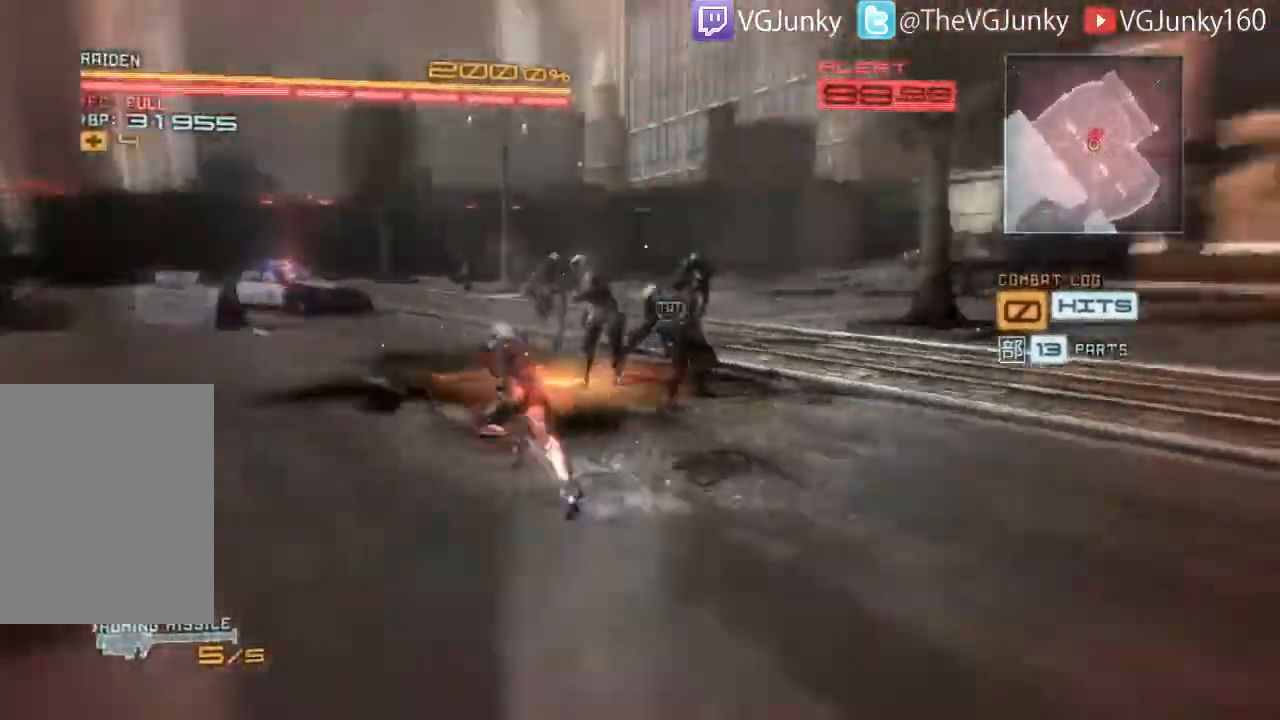
{"dt_ms": 500, "buttons": ["L2"], "left_stick": "center", "right_stick": "center", "events": [[200, "L2", "down"], [300, "R2", "up"], [367, "left_stick", "center"], [433, "right_stick", "center"]]}
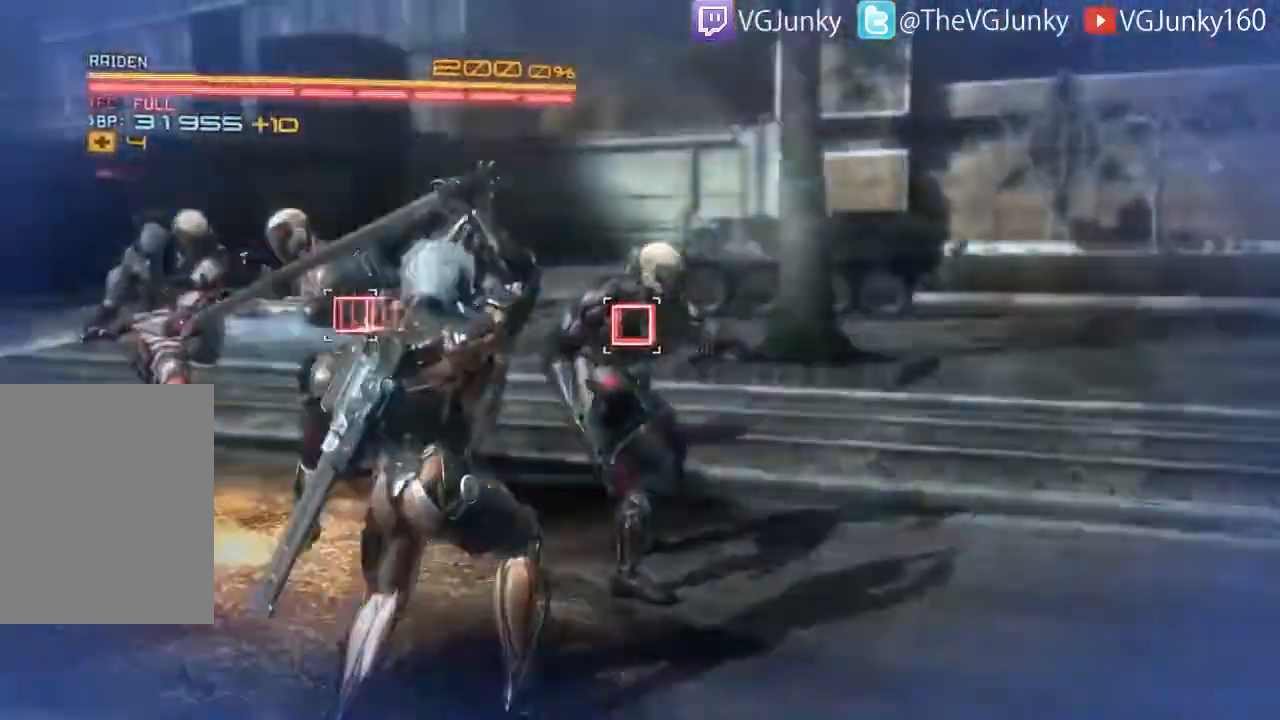
{"dt_ms": 500, "buttons": ["L2"], "left_stick": "center", "right_stick": "center", "events": []}
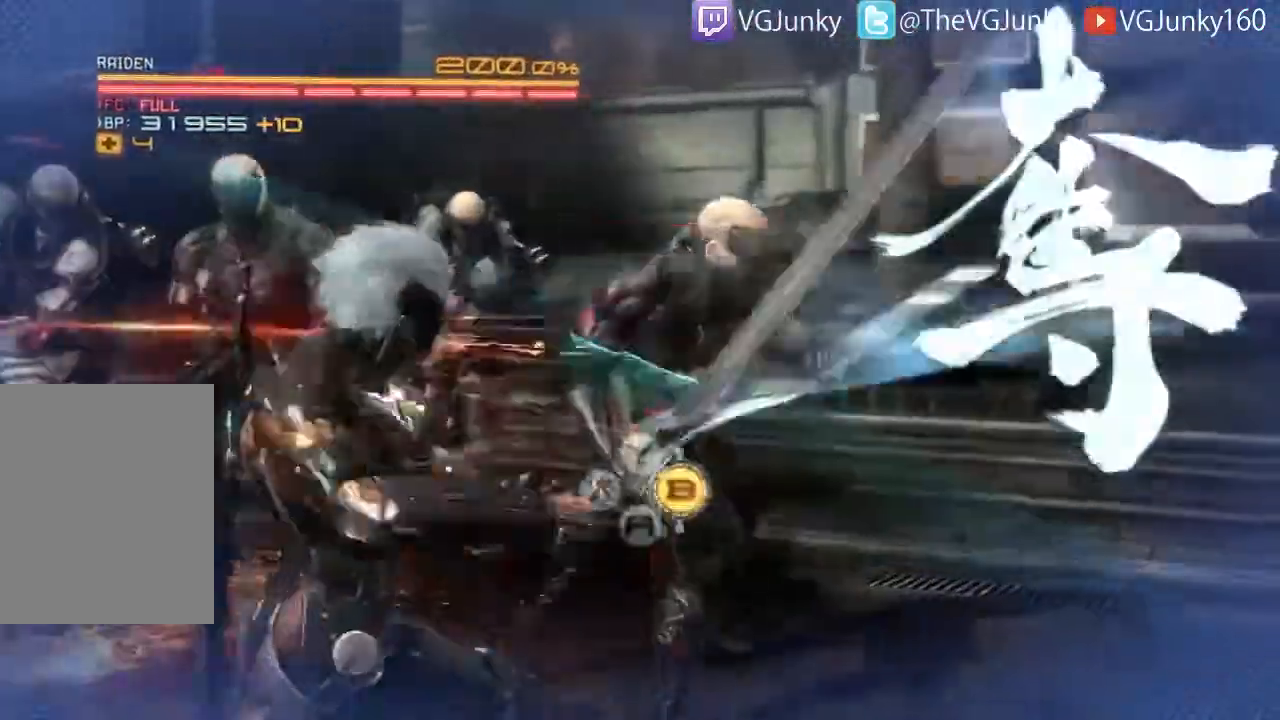
{"dt_ms": 500, "buttons": ["L2"], "left_stick": "left", "right_stick": "center", "events": [[167, "left_stick", "up-right"], [300, "left_stick", "up-left"], [367, "left_stick", "left"]]}
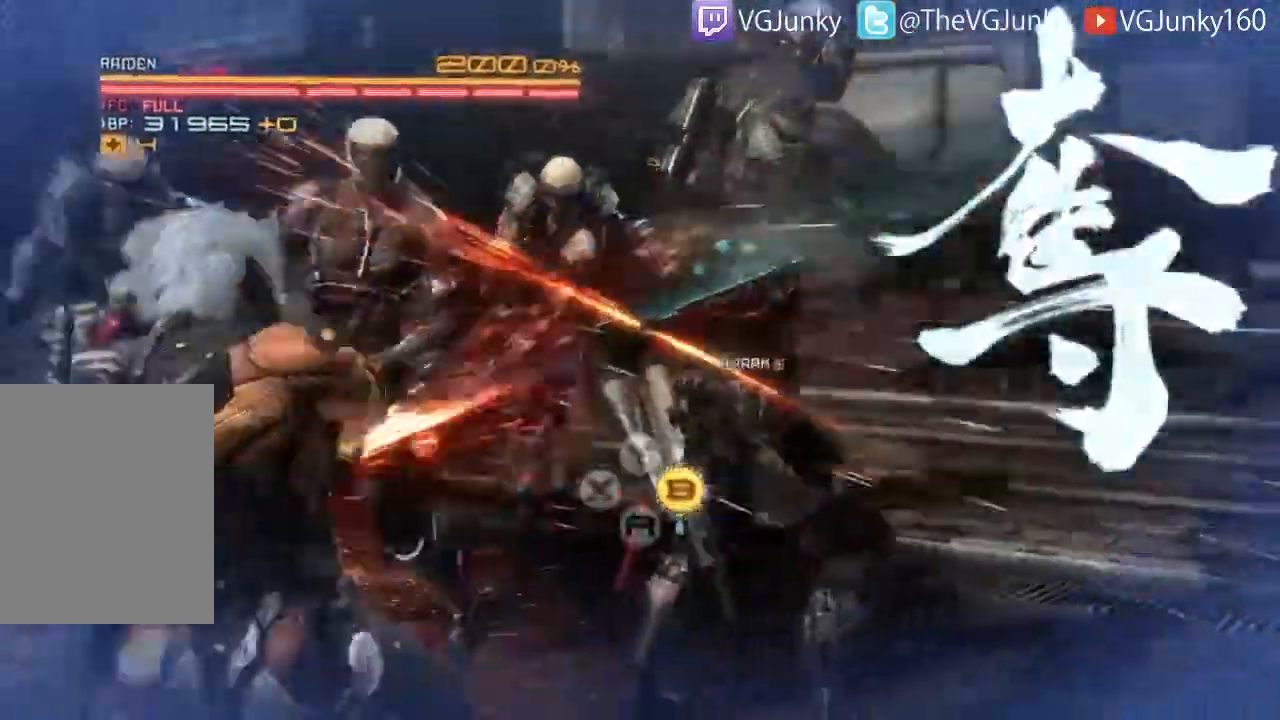
{"dt_ms": 1000, "buttons": ["L2"], "left_stick": "center", "right_stick": "center"}
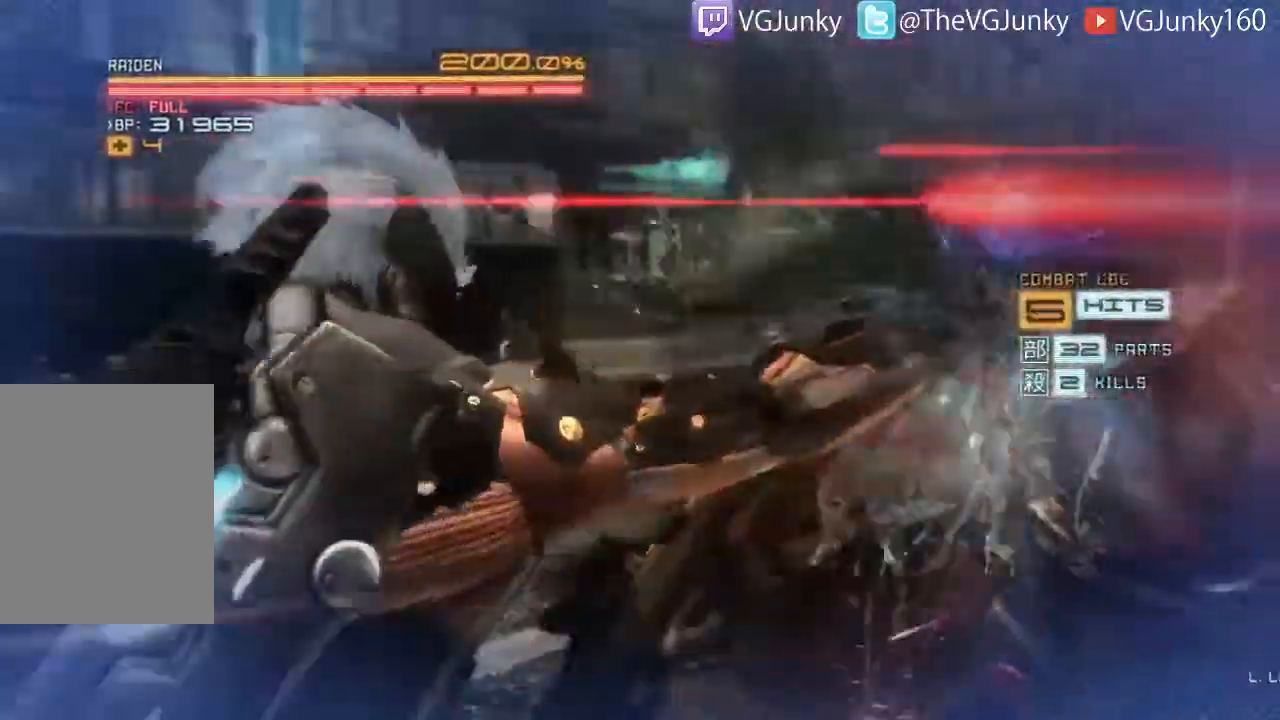
{"dt_ms": 500, "buttons": ["L2"], "left_stick": "center", "right_stick": "center", "events": []}
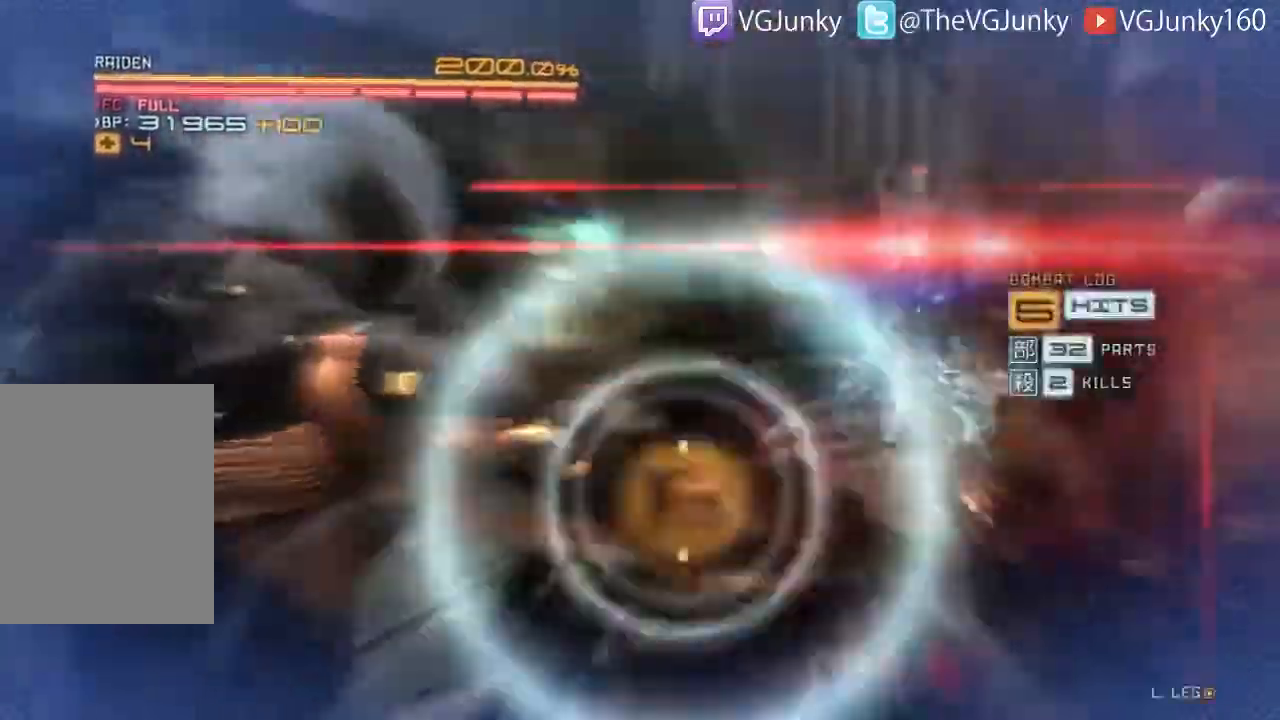
{"dt_ms": 500, "buttons": ["L2"], "left_stick": "center", "right_stick": "center", "events": []}
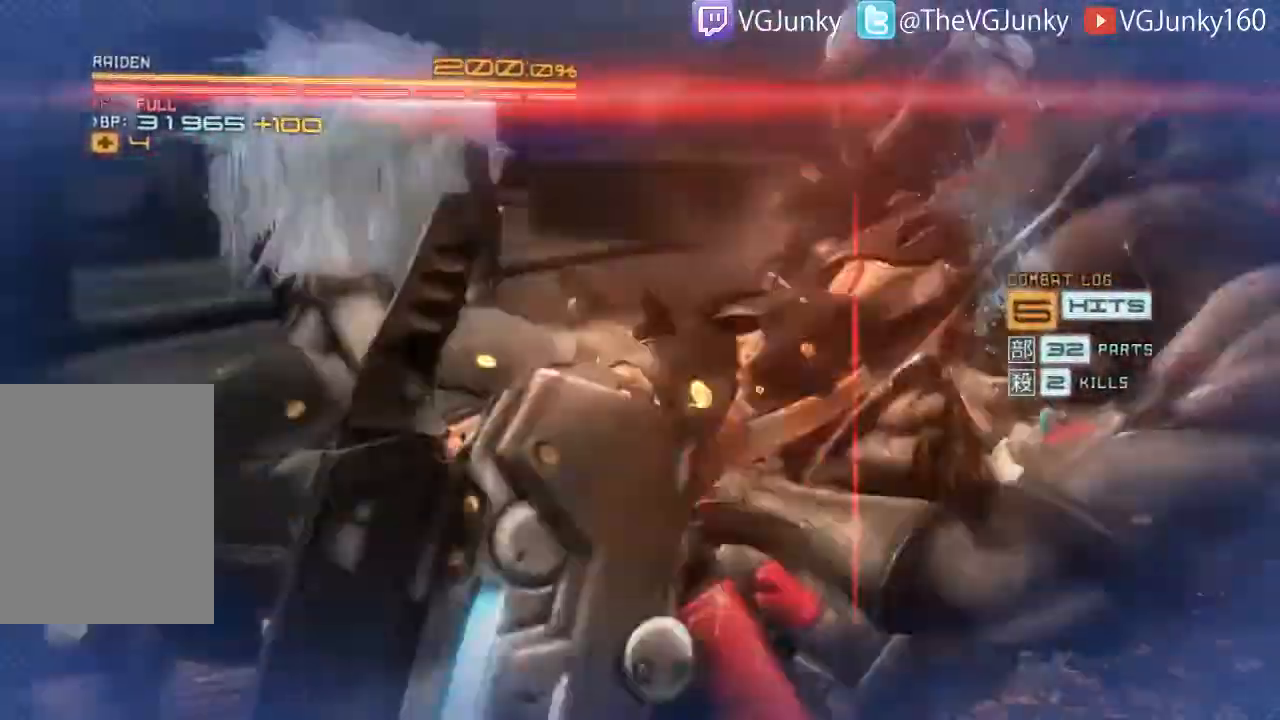
{"dt_ms": 500, "buttons": ["L2"], "left_stick": "center", "right_stick": "center", "events": []}
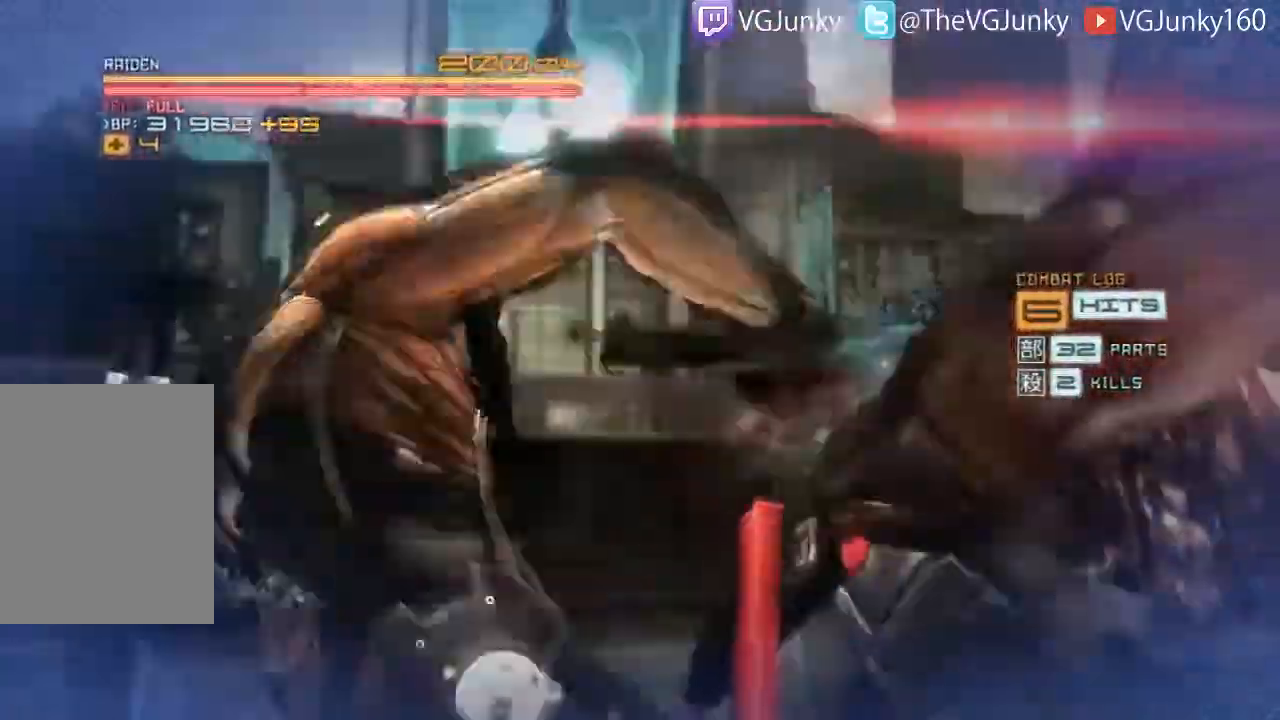
{"dt_ms": 500, "buttons": [], "left_stick": "center", "right_stick": "right", "events": [[167, "L2", "up"], [433, "right_stick", "right"]]}
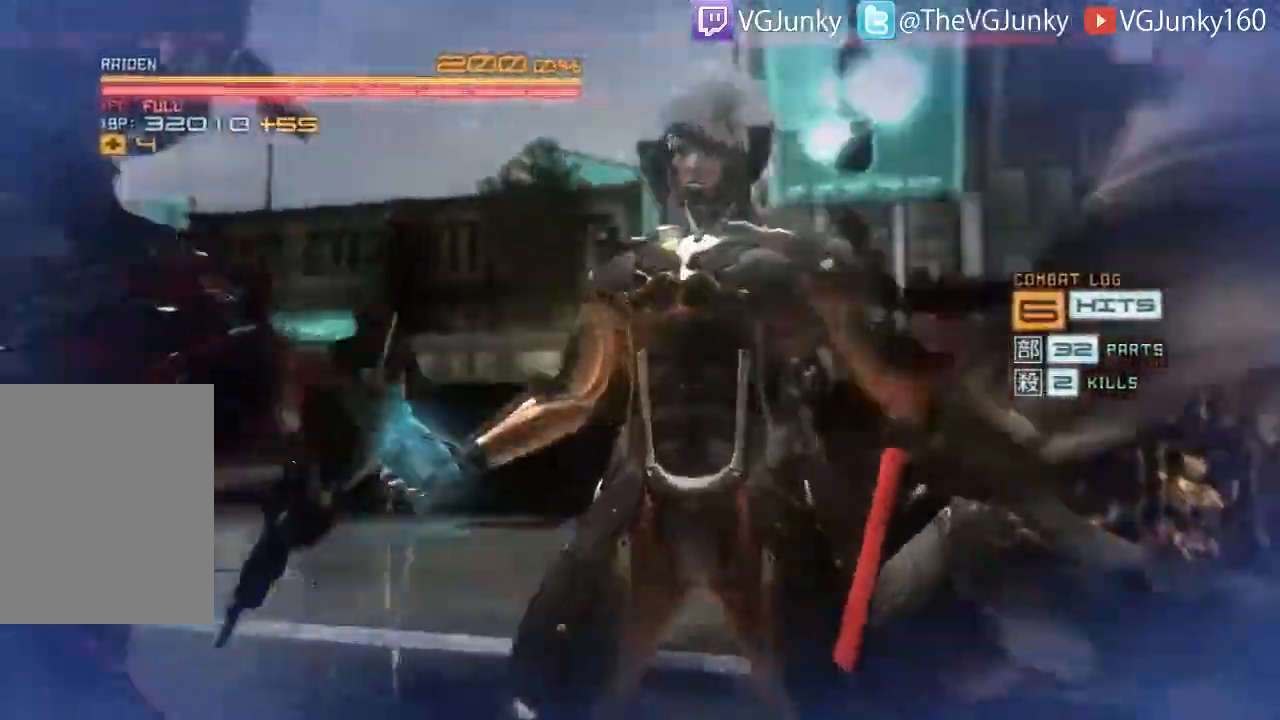
{"dt_ms": 500, "buttons": [], "left_stick": "center", "right_stick": "right", "events": [[100, "right_stick", "center"], [433, "right_stick", "right"]]}
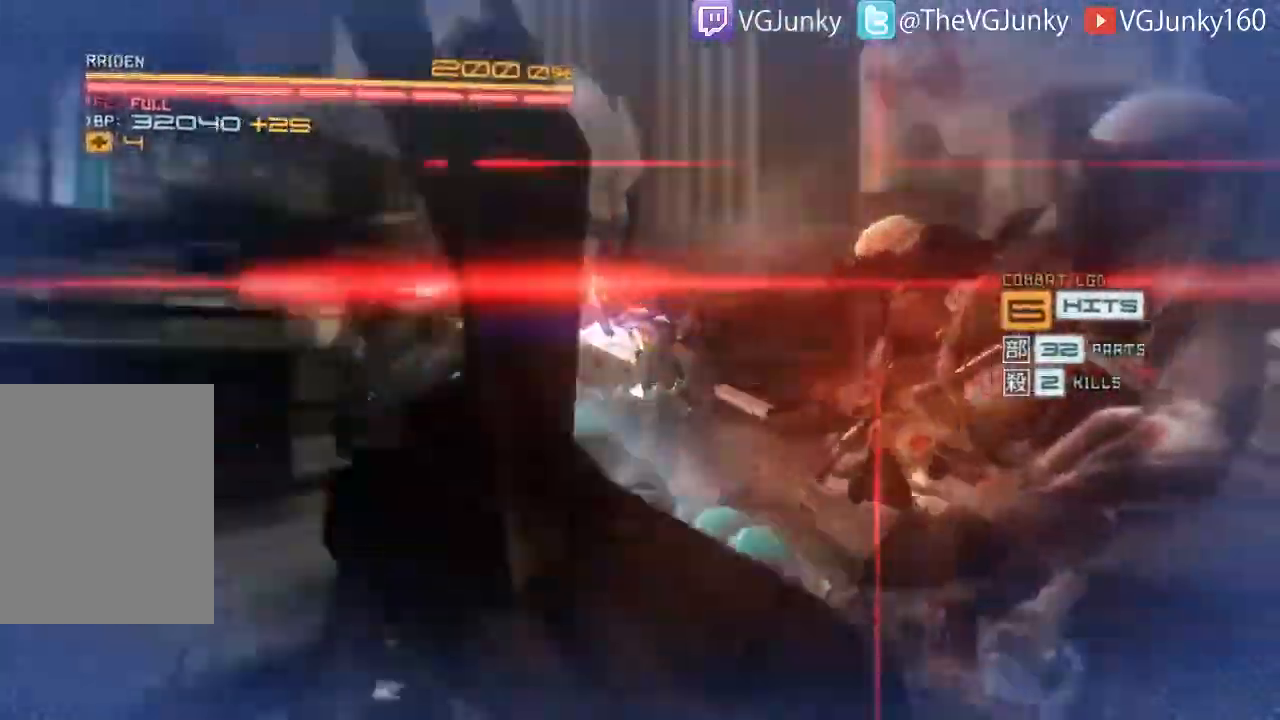
{"dt_ms": 500, "buttons": [], "left_stick": "center", "right_stick": "center", "events": [[67, "right_stick", "center"]]}
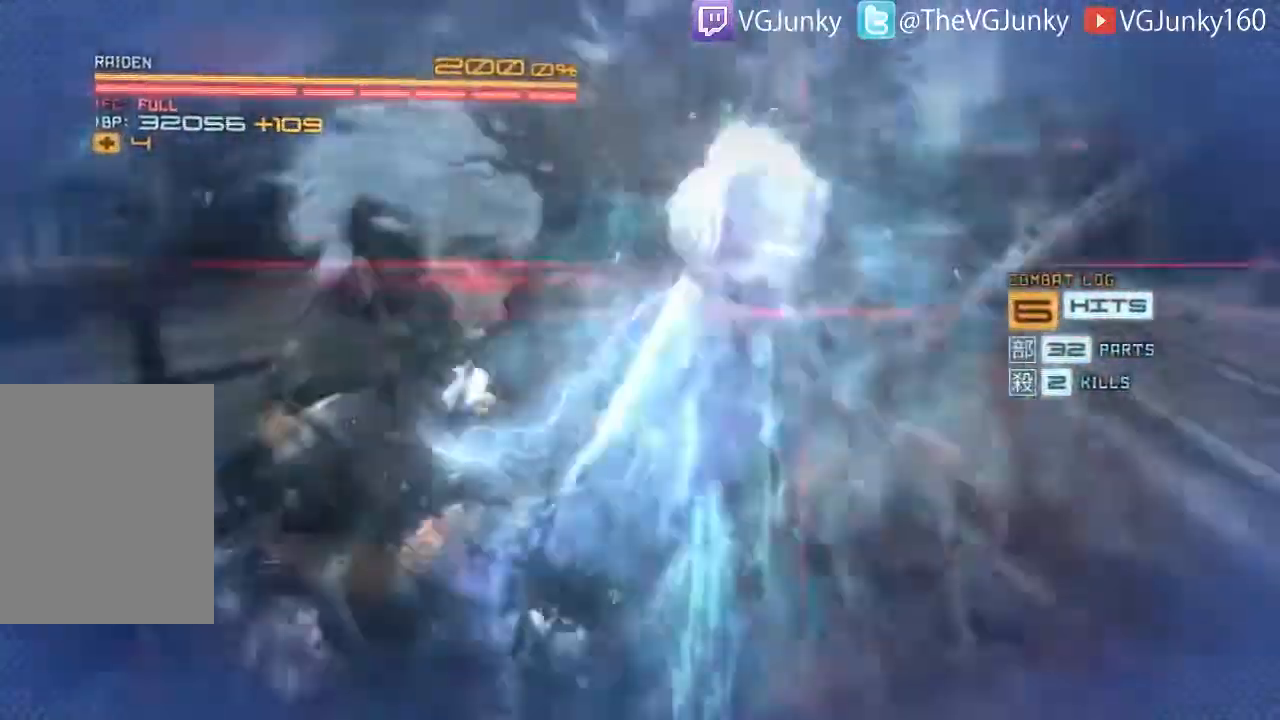
{"dt_ms": 500, "buttons": [], "left_stick": "center", "right_stick": "center", "events": []}
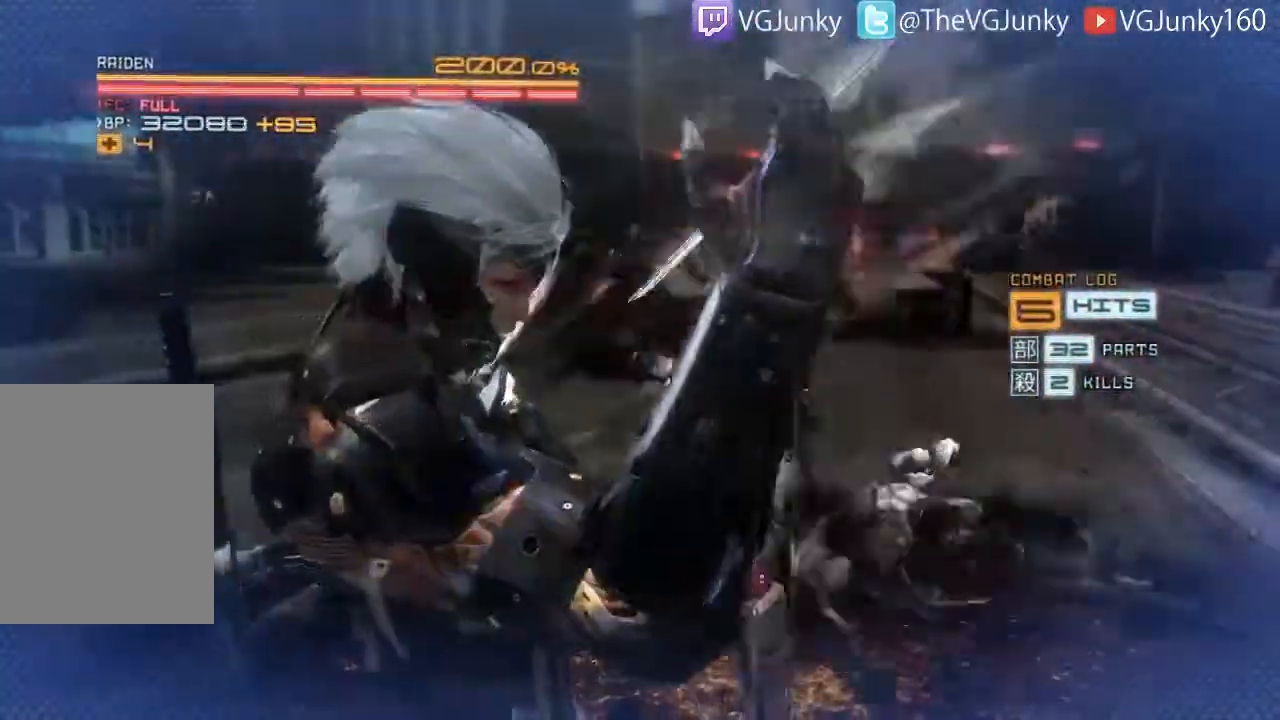
{"dt_ms": 500, "buttons": [], "left_stick": "center", "right_stick": "center", "events": []}
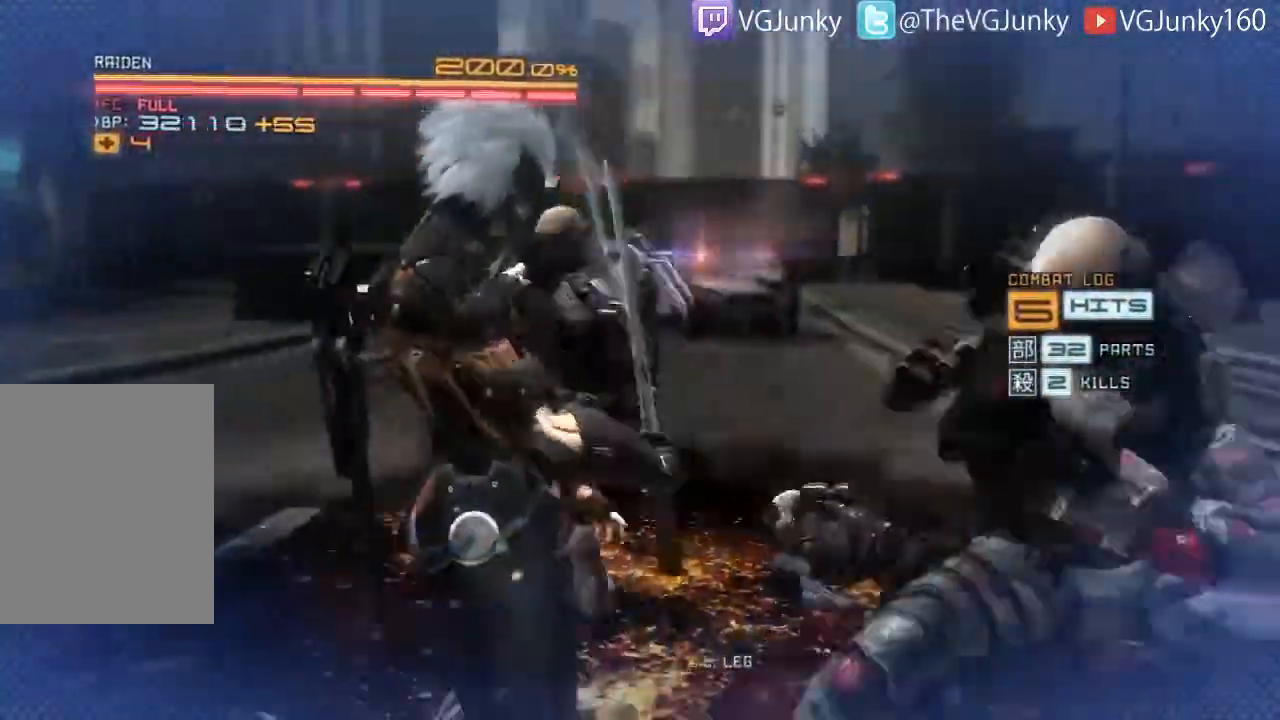
{"dt_ms": 500, "buttons": [], "left_stick": "center", "right_stick": "center", "events": []}
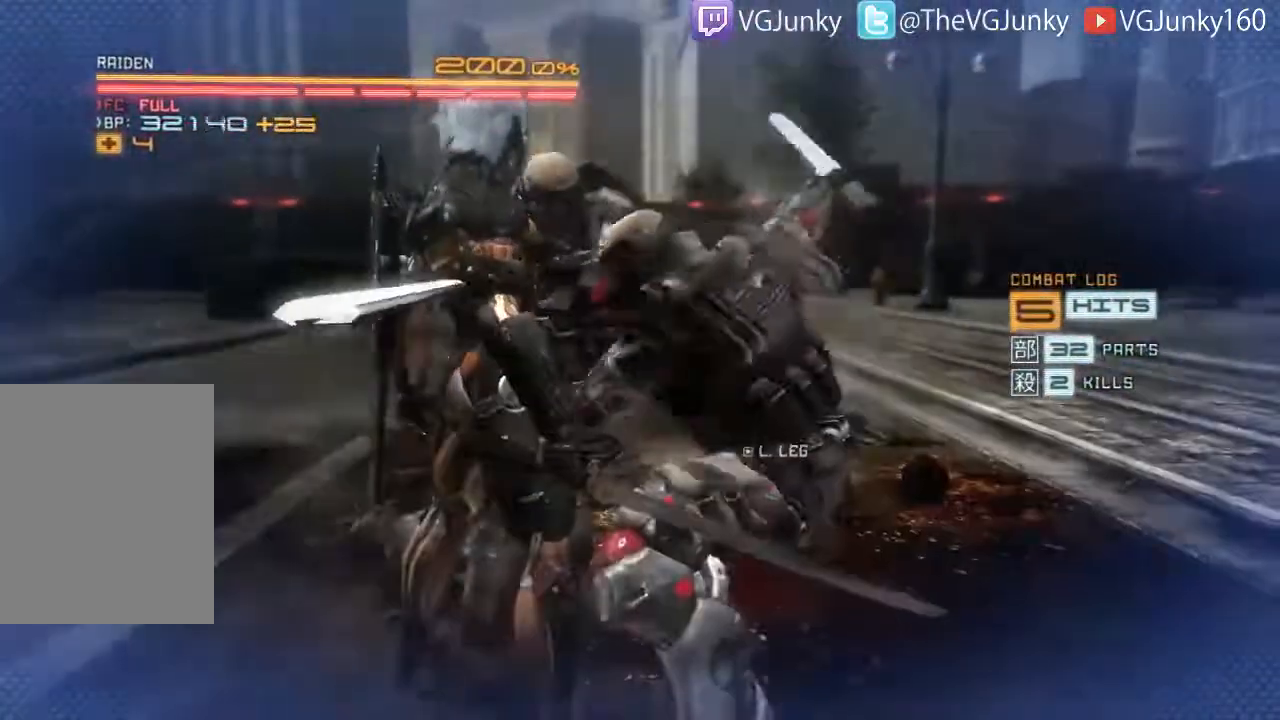
{"dt_ms": 500, "buttons": [], "left_stick": "center", "right_stick": "center", "events": []}
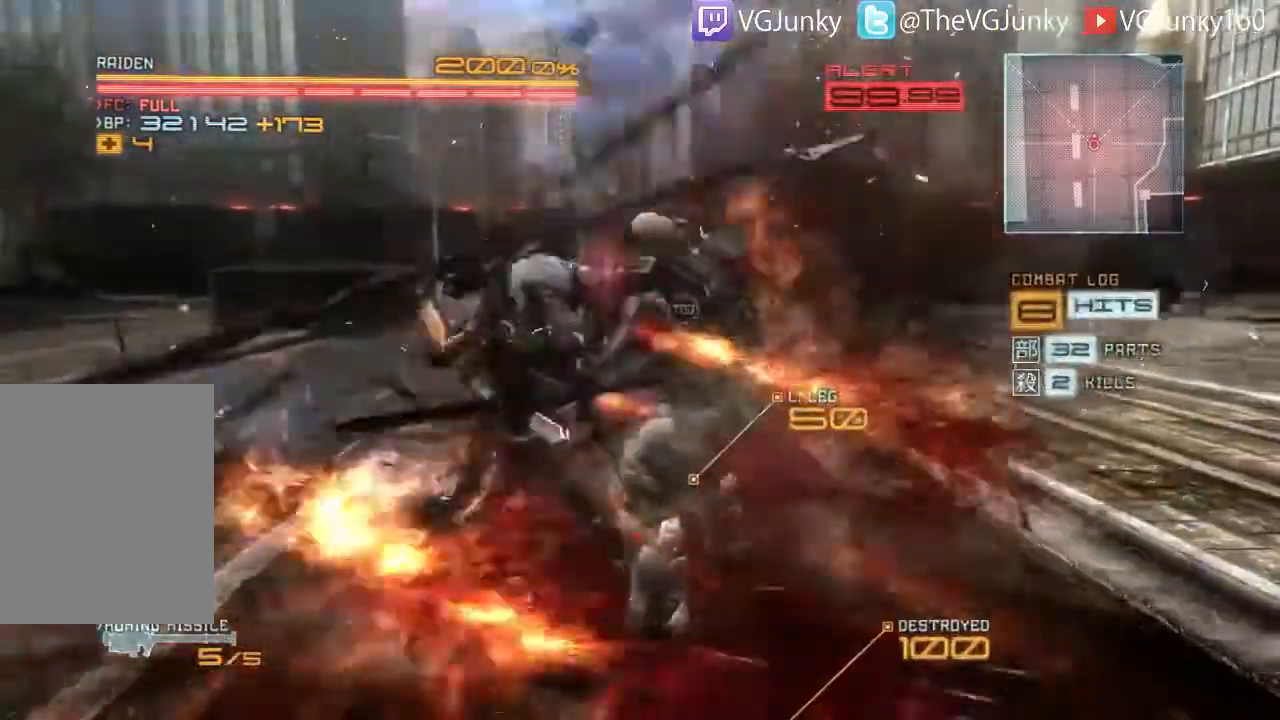
{"dt_ms": 500, "buttons": [], "left_stick": "center", "right_stick": "center", "events": []}
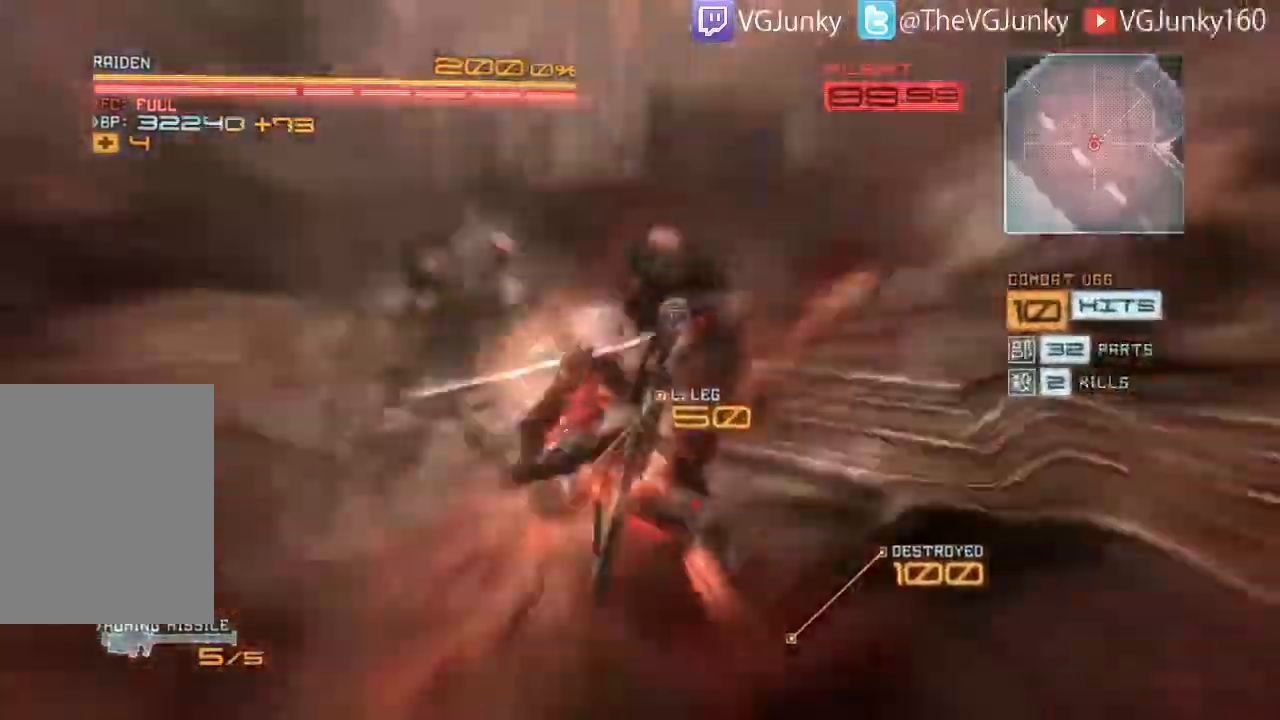
{"dt_ms": 500, "buttons": [], "left_stick": "center", "right_stick": "center", "events": []}
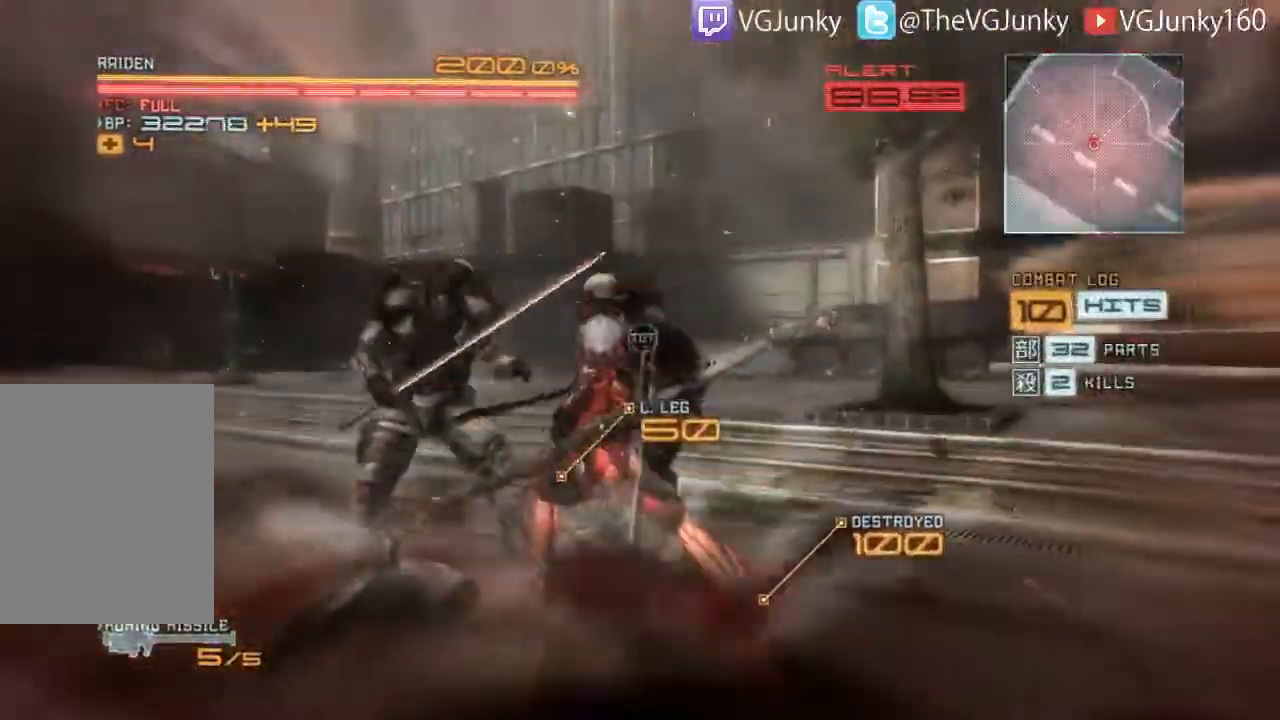
{"dt_ms": 500, "buttons": ["L2"], "left_stick": "center", "right_stick": "center", "events": [[467, "L2", "down"]]}
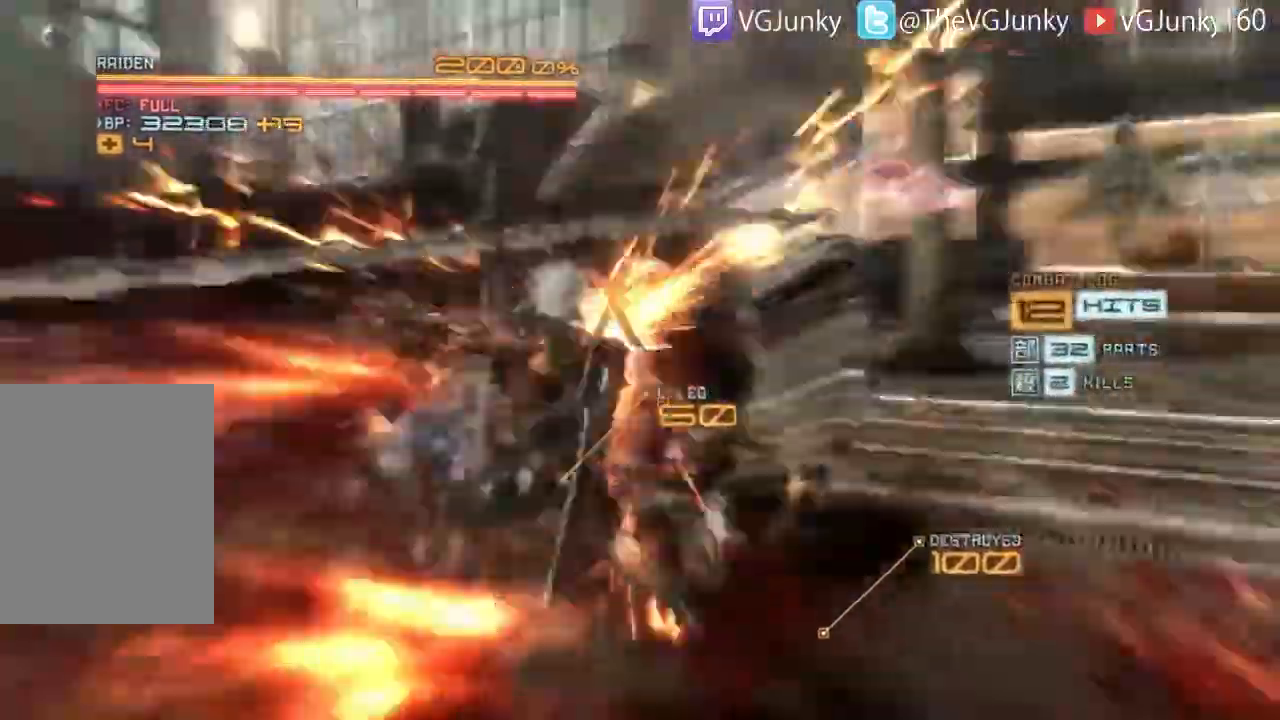
{"dt_ms": 500, "buttons": ["L2"], "left_stick": "left", "right_stick": "center", "events": [[500, "left_stick", "left"]]}
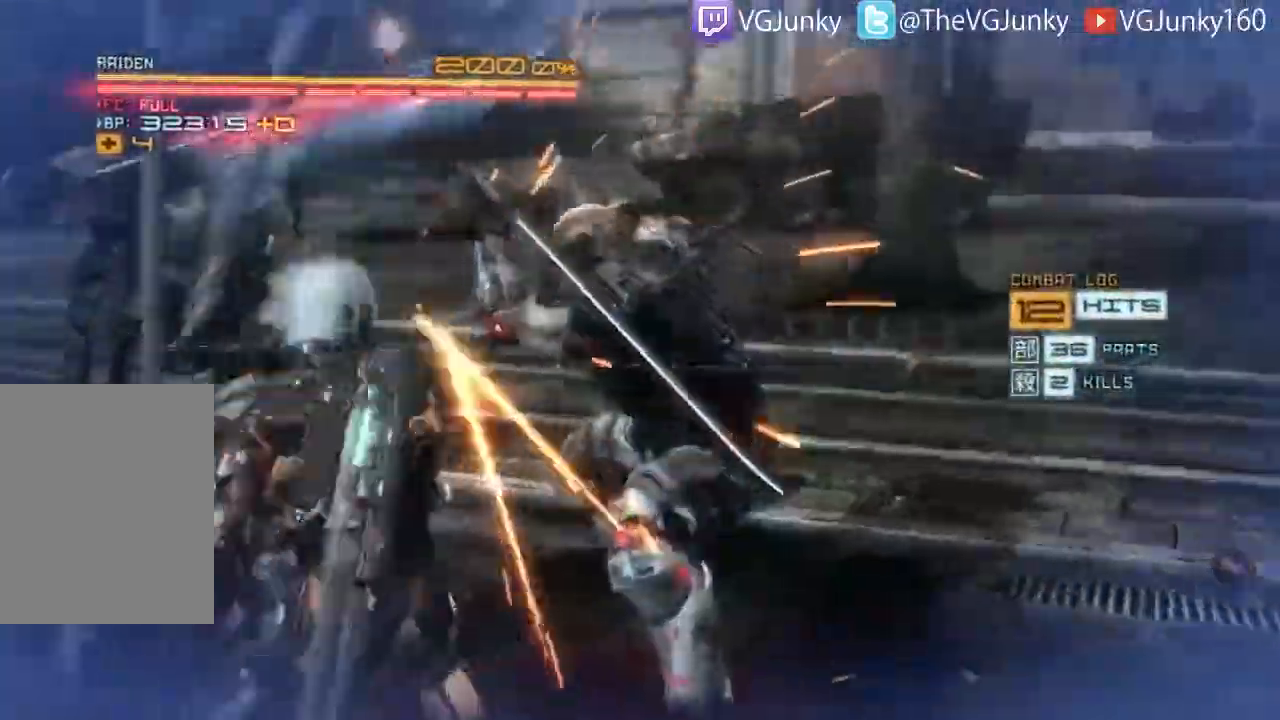
{"dt_ms": 500, "buttons": ["L2"], "left_stick": "center", "right_stick": "center", "events": [[100, "left_stick", "center"]]}